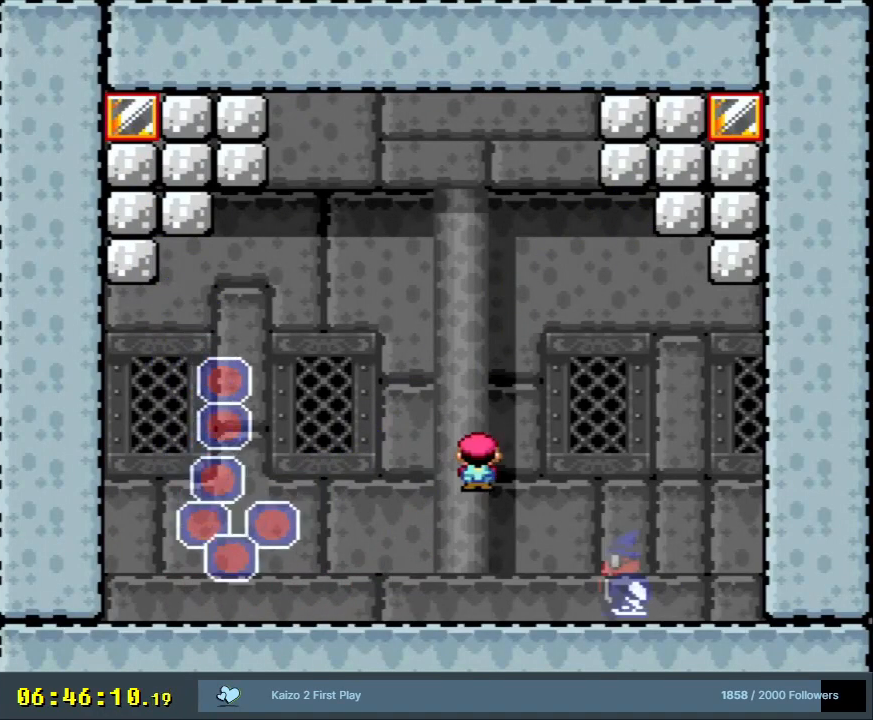
Gameplay with a controller (Nintendo layout); each line is a JSON object with the inputs held at the frame after it. "events" lists button and stick changes between this image and that frame as [ms after this image, input, new state], when the widget could be followed in between. Not read: L3 R3.
{"buttons": ["X", "DPAD_LEFT"], "events": [[67, "DPAD_RIGHT", "up"], [233, "DPAD_LEFT", "down"], [283, "A", "up"]]}
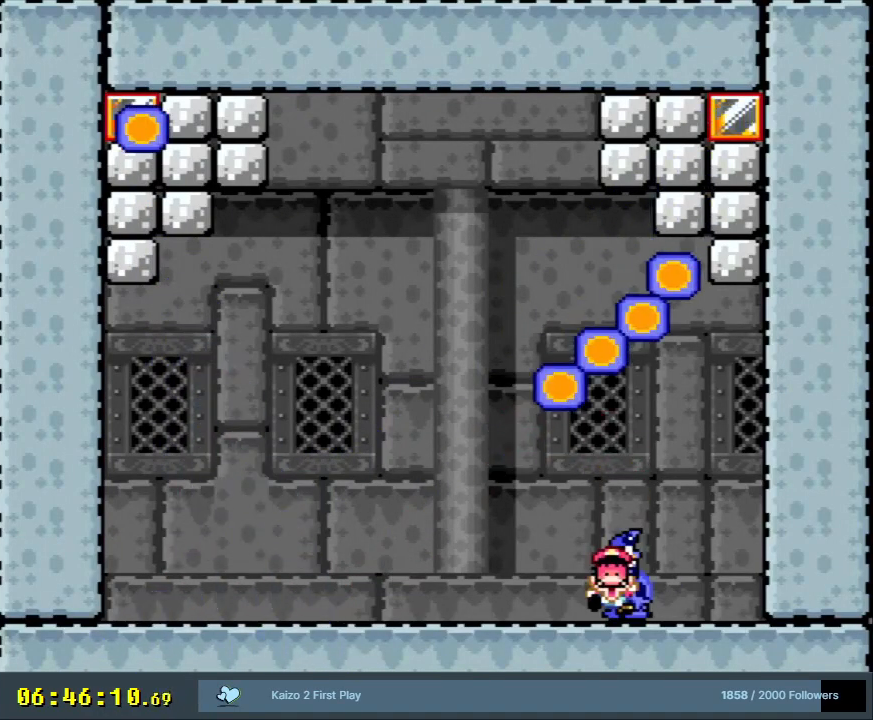
{"buttons": ["A"], "events": [[117, "DPAD_LEFT", "up"], [150, "DPAD_RIGHT", "down"], [250, "A", "down"], [300, "DPAD_RIGHT", "up"], [383, "X", "up"], [400, "A", "up"], [483, "A", "down"]]}
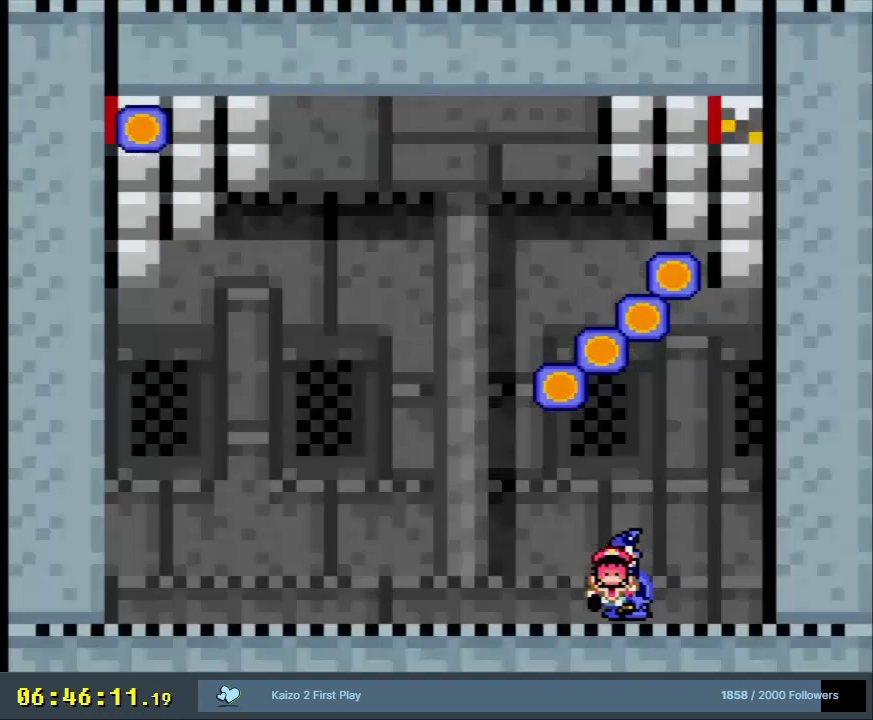
{"buttons": [], "events": [[83, "A", "up"], [117, "A", "down"], [250, "A", "up"]]}
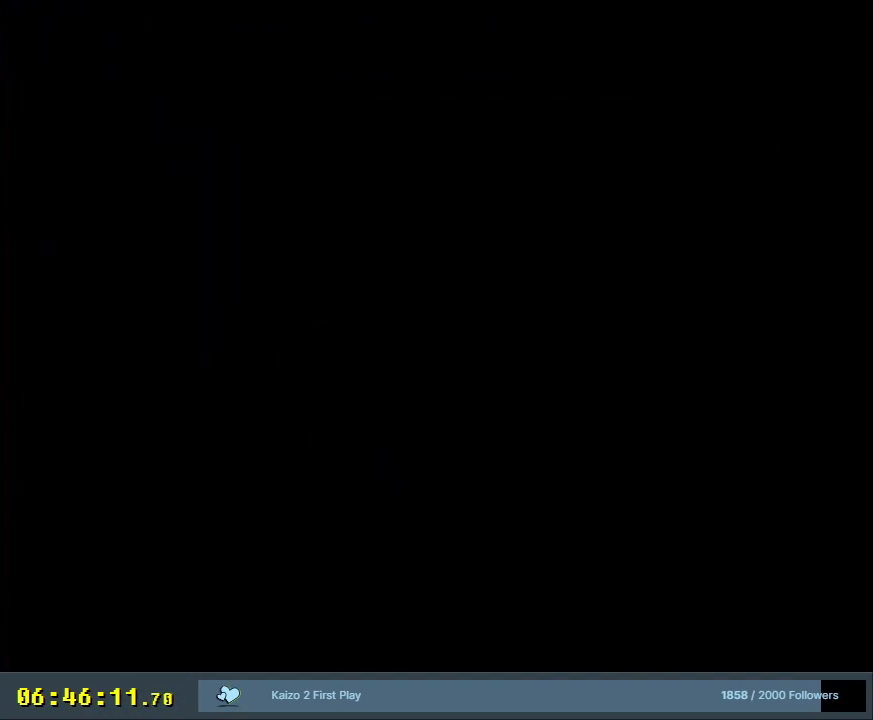
{"buttons": ["X"], "events": [[117, "X", "down"], [150, "A", "down"], [383, "A", "up"], [417, "X", "up"], [500, "X", "down"]]}
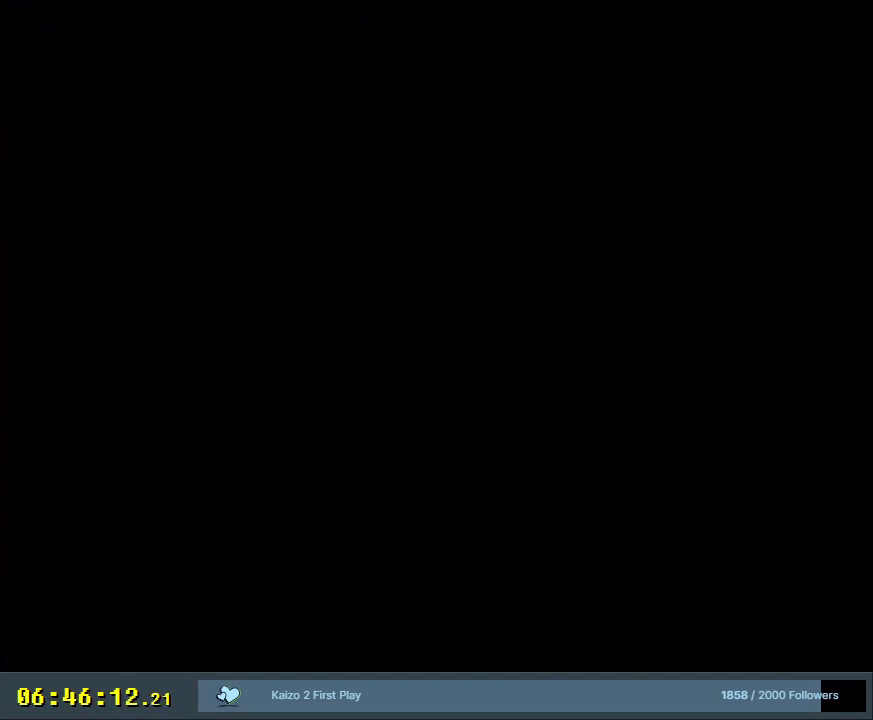
{"buttons": ["X", "DPAD_RIGHT"], "events": [[17, "DPAD_RIGHT", "down"]]}
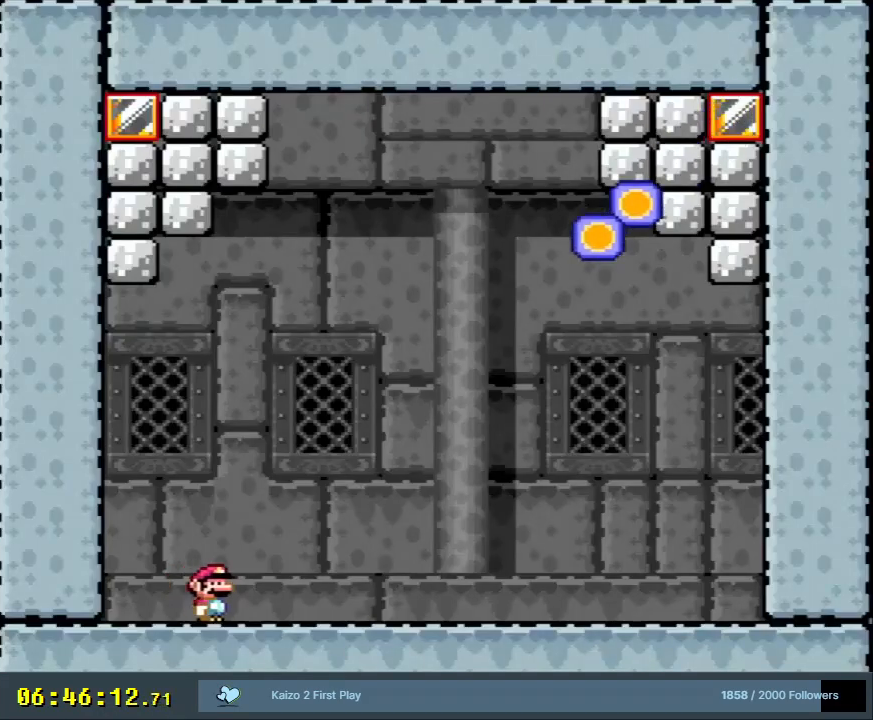
{"buttons": ["X", "DPAD_RIGHT"], "events": []}
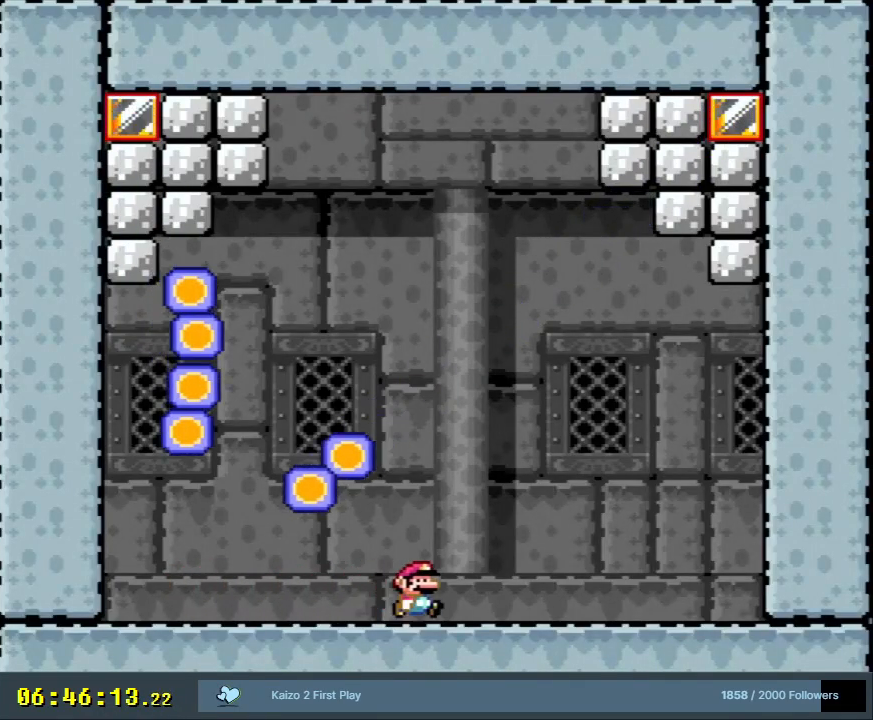
{"buttons": ["X", "DPAD_RIGHT"], "events": []}
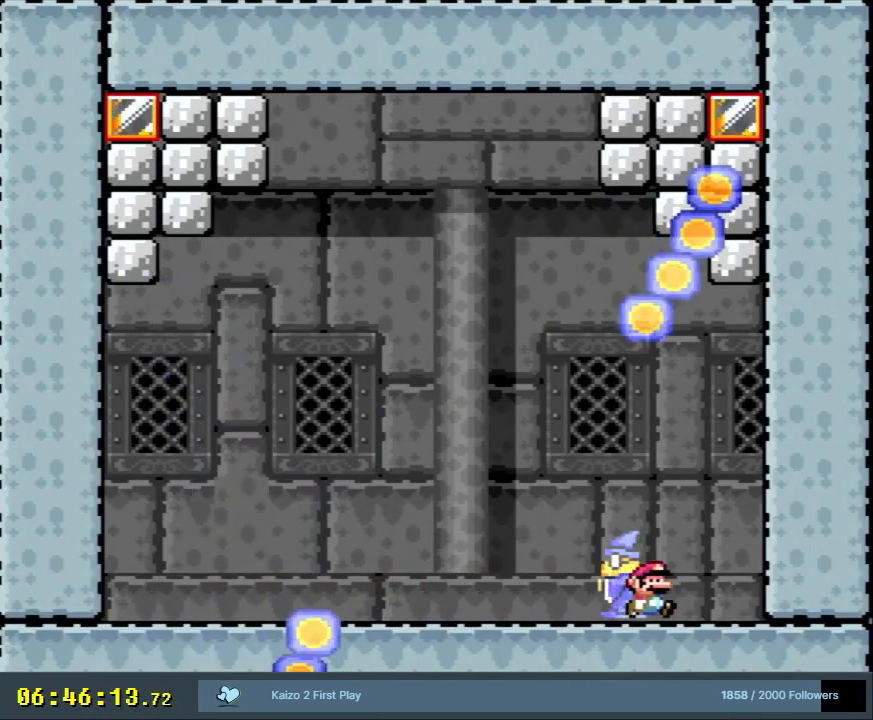
{"buttons": ["X", "DPAD_LEFT"], "events": [[83, "A", "down"], [100, "DPAD_RIGHT", "up"], [167, "DPAD_LEFT", "down"], [250, "A", "up"], [350, "A", "down"], [467, "A", "up"]]}
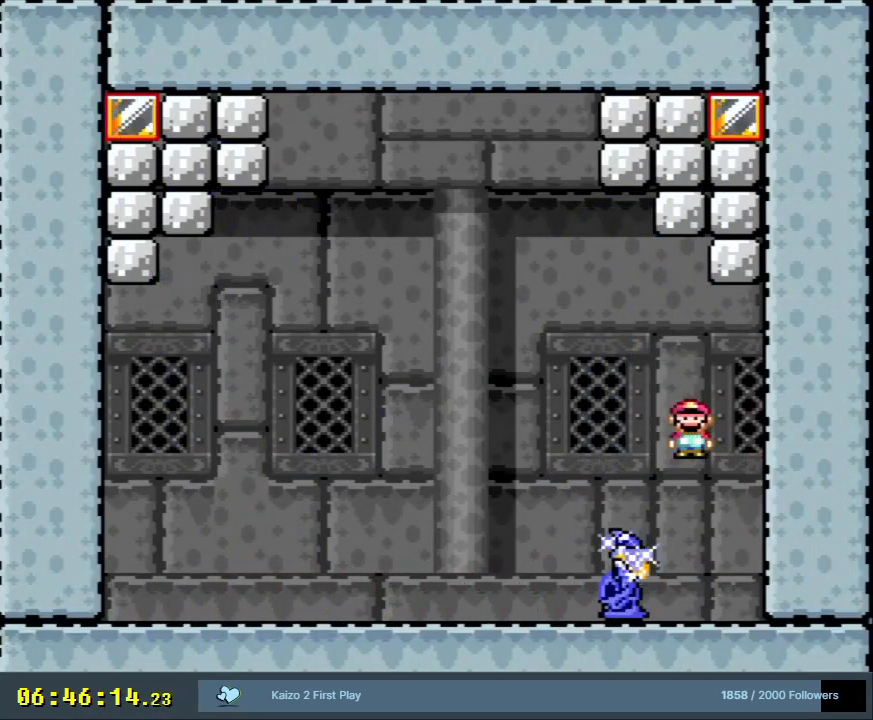
{"buttons": ["X", "DPAD_LEFT"], "events": []}
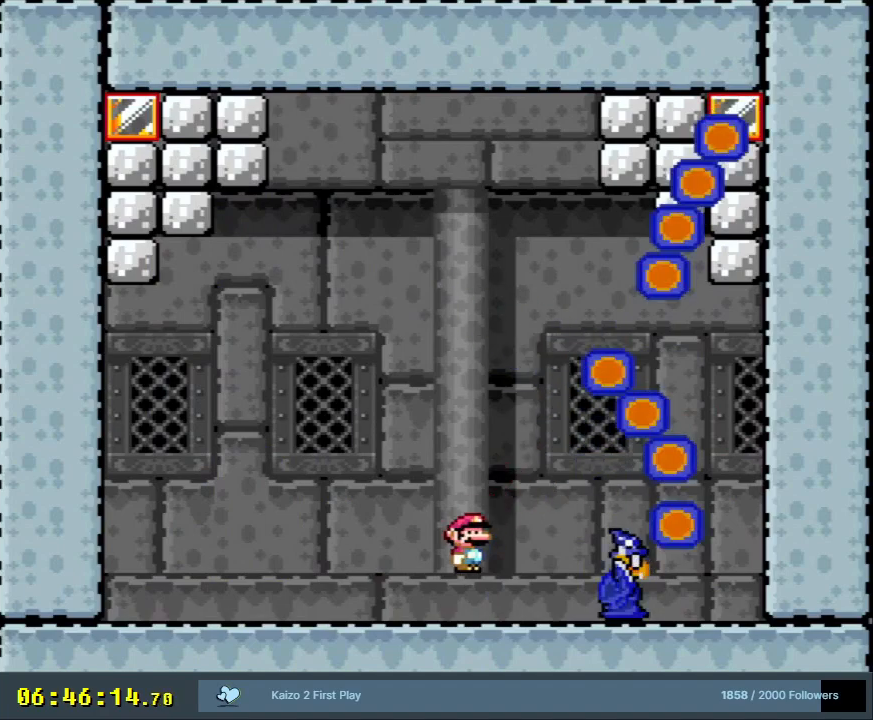
{"buttons": ["X", "DPAD_LEFT"], "events": []}
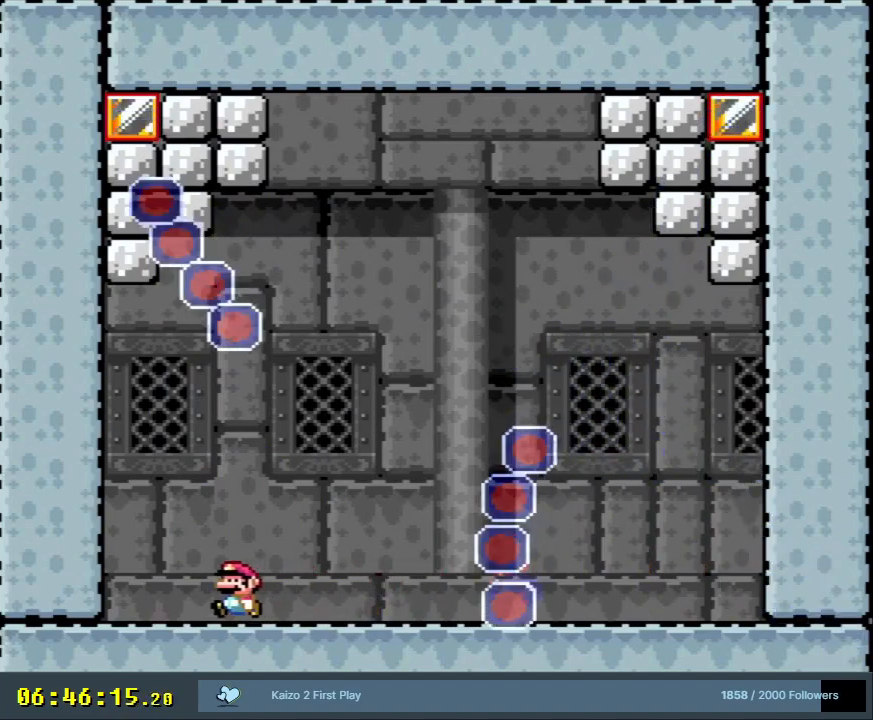
{"buttons": ["X", "DPAD_RIGHT"], "events": [[267, "DPAD_LEFT", "up"], [483, "DPAD_RIGHT", "down"]]}
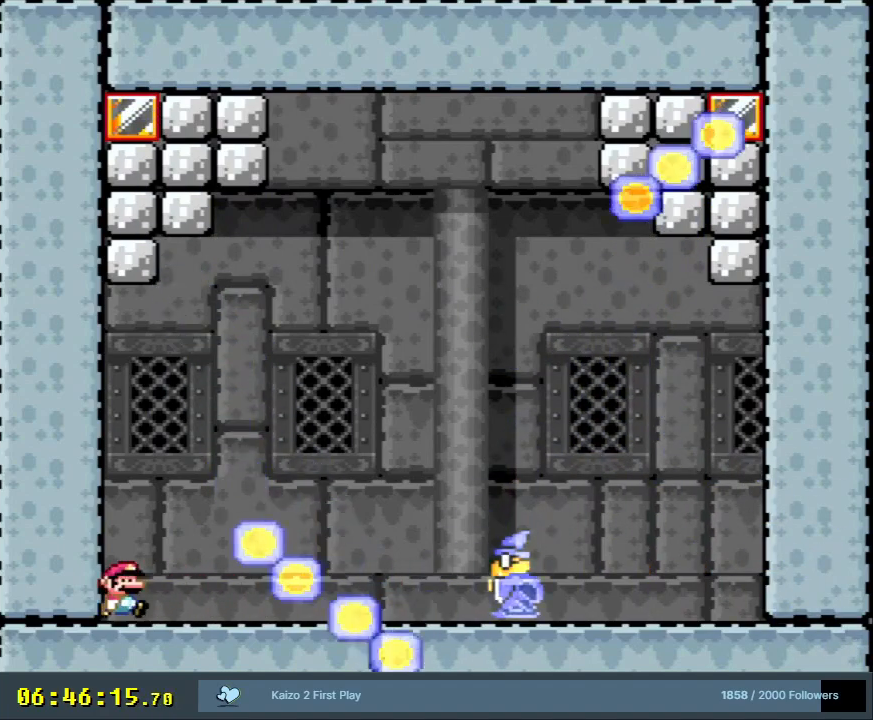
{"buttons": ["X", "DPAD_RIGHT"], "events": []}
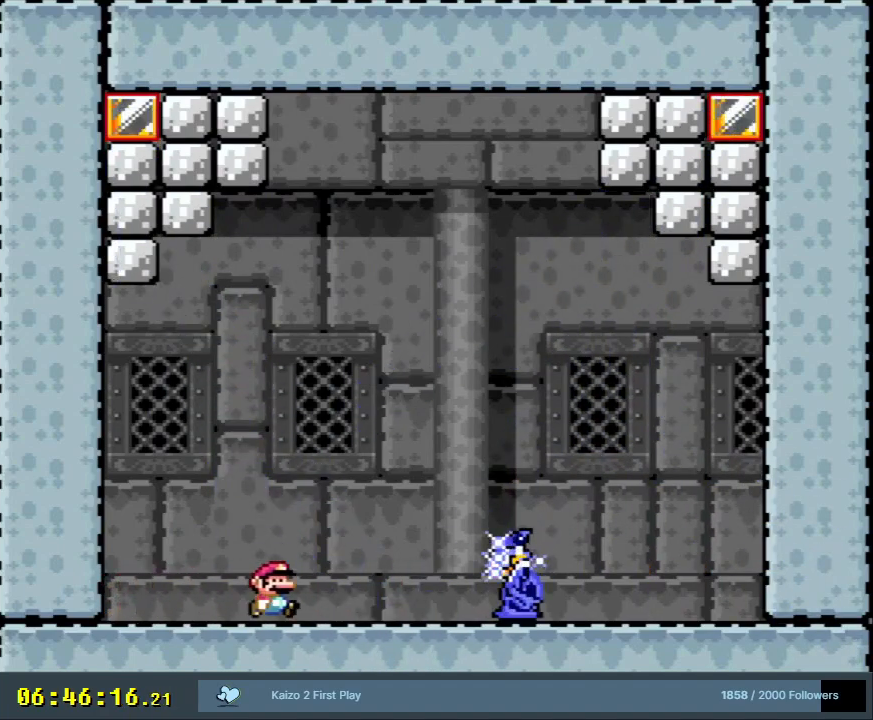
{"buttons": ["X", "DPAD_RIGHT"], "events": [[100, "A", "down"], [167, "A", "up"], [267, "DPAD_RIGHT", "up"], [400, "DPAD_LEFT", "down"], [467, "DPAD_LEFT", "up"], [467, "DPAD_UP", "down"], [483, "DPAD_RIGHT", "down"], [483, "DPAD_UP", "up"]]}
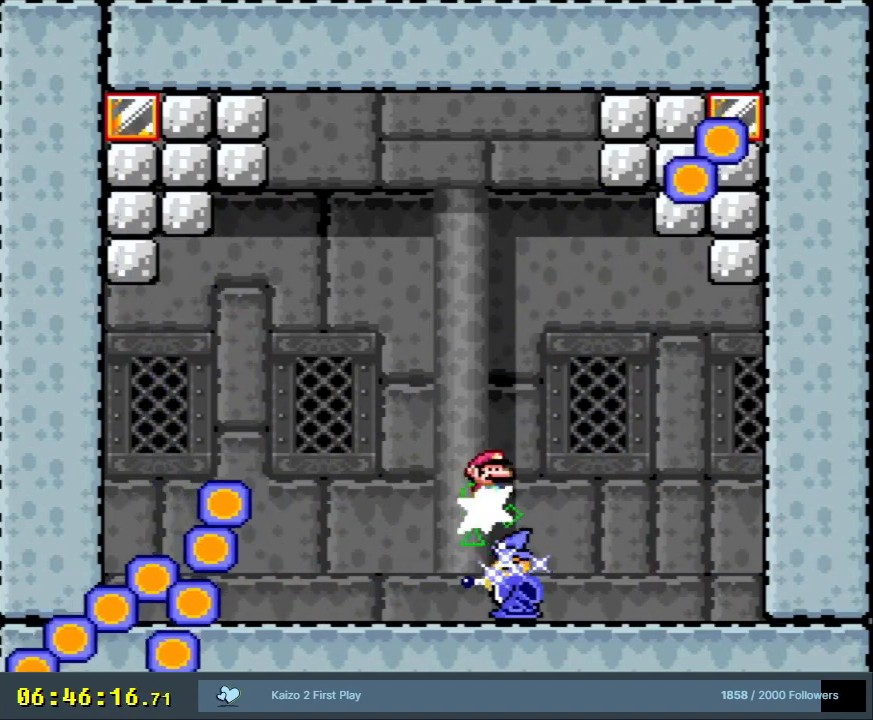
{"buttons": ["X"], "events": [[333, "DPAD_RIGHT", "up"]]}
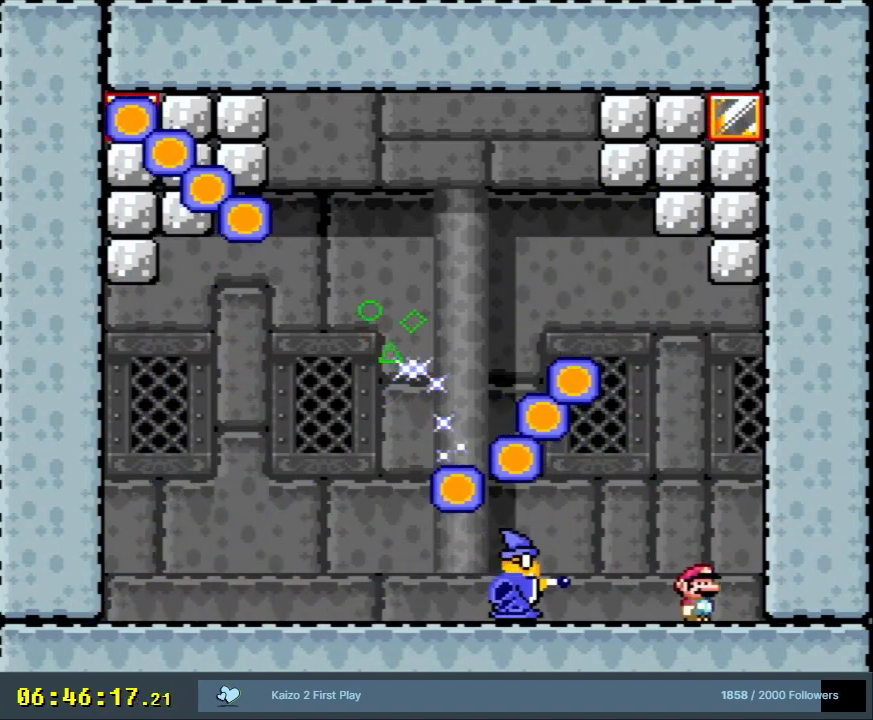
{"buttons": ["X", "DPAD_LEFT"], "events": [[217, "DPAD_LEFT", "down"]]}
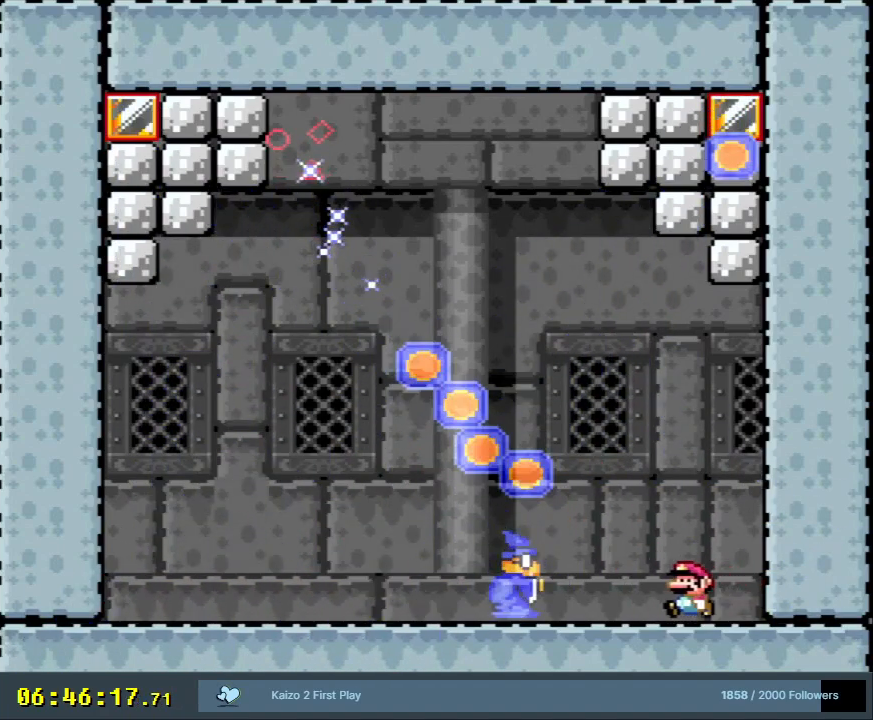
{"buttons": ["X", "DPAD_LEFT"], "events": [[117, "DPAD_LEFT", "up"], [117, "DPAD_UP", "down"], [133, "DPAD_UP", "up"], [150, "DPAD_RIGHT", "down"], [233, "DPAD_RIGHT", "up"], [300, "DPAD_LEFT", "down"]]}
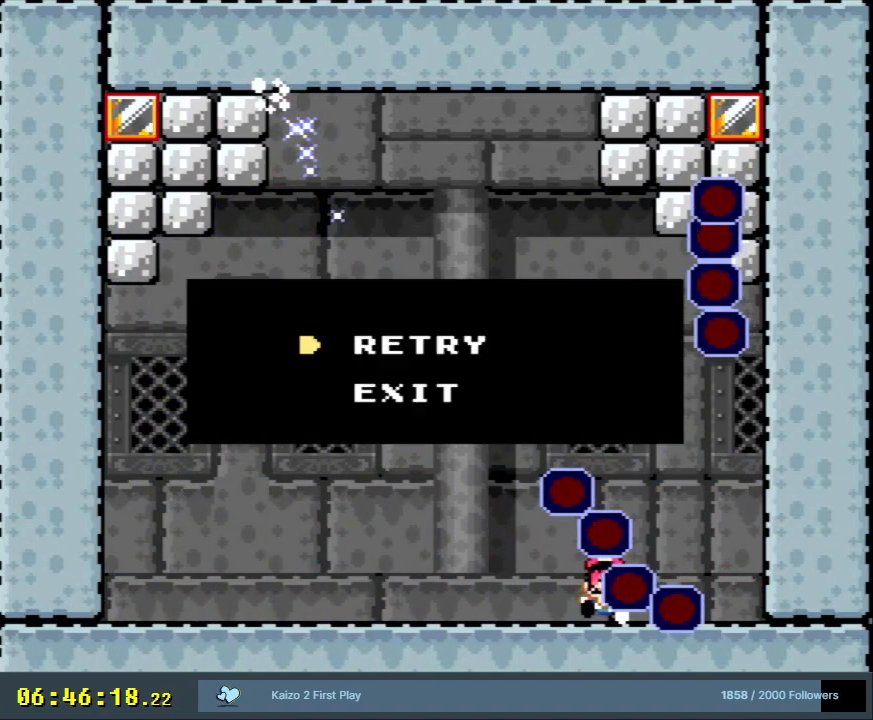
{"buttons": [], "events": [[33, "DPAD_LEFT", "up"], [33, "X", "up"], [100, "A", "down"], [183, "A", "up"], [283, "A", "down"], [367, "A", "up"]]}
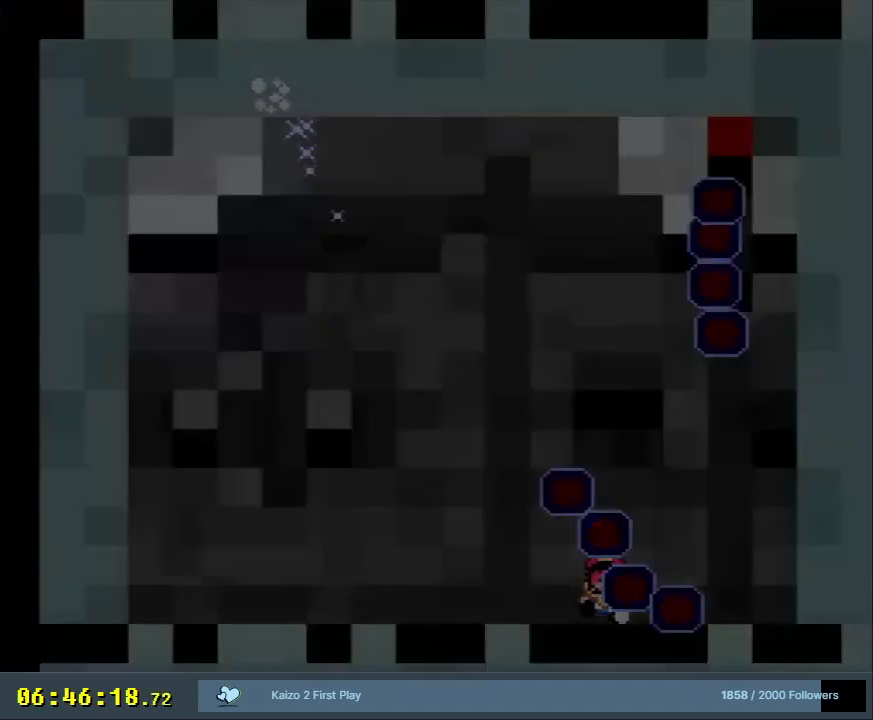
{"buttons": ["A", "X"], "events": [[117, "X", "down"], [133, "A", "down"]]}
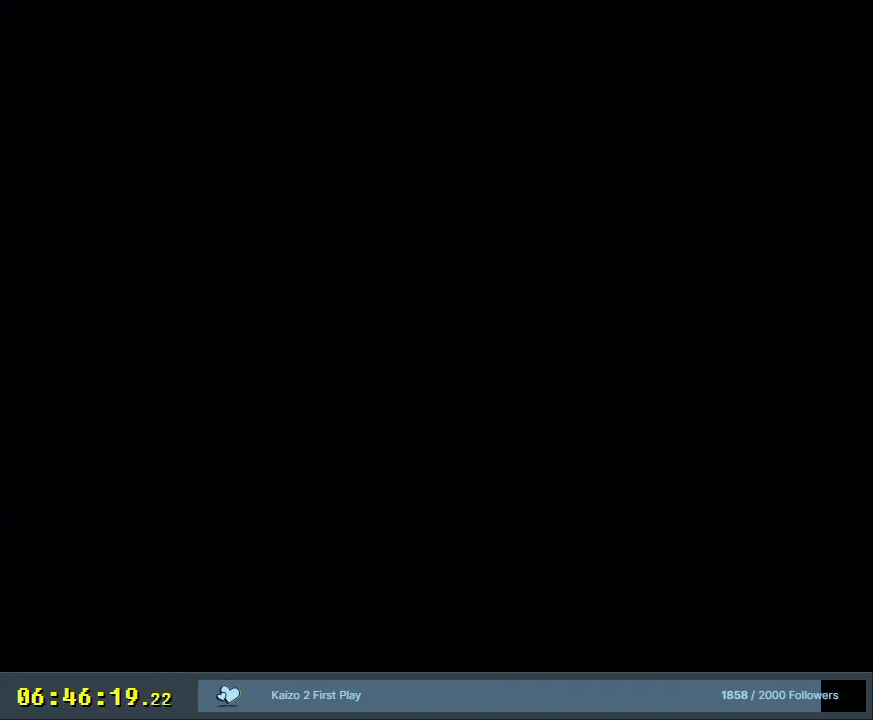
{"buttons": ["A", "X"], "events": []}
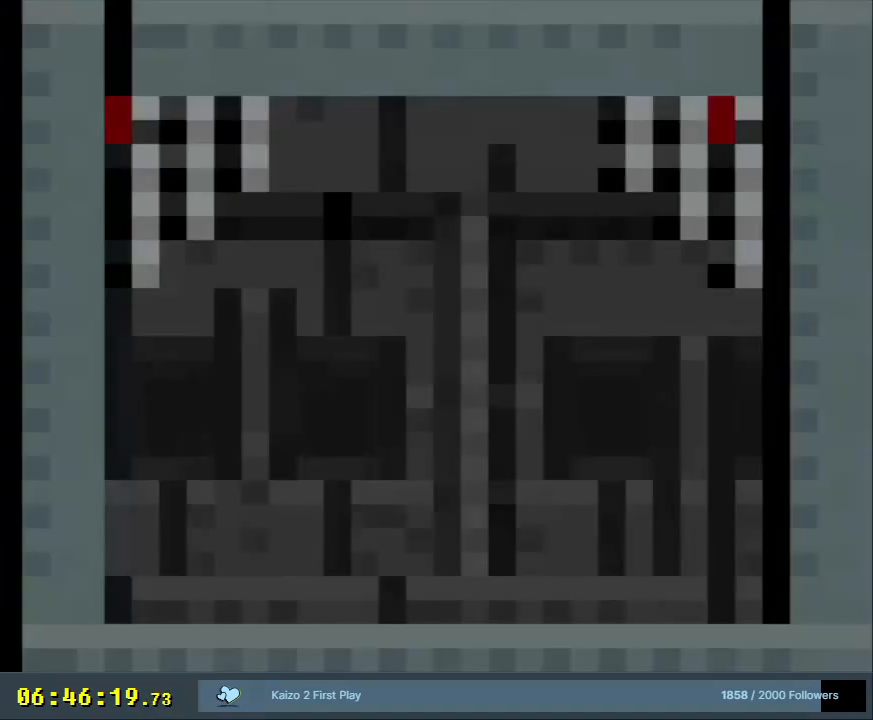
{"buttons": ["A", "X"], "events": []}
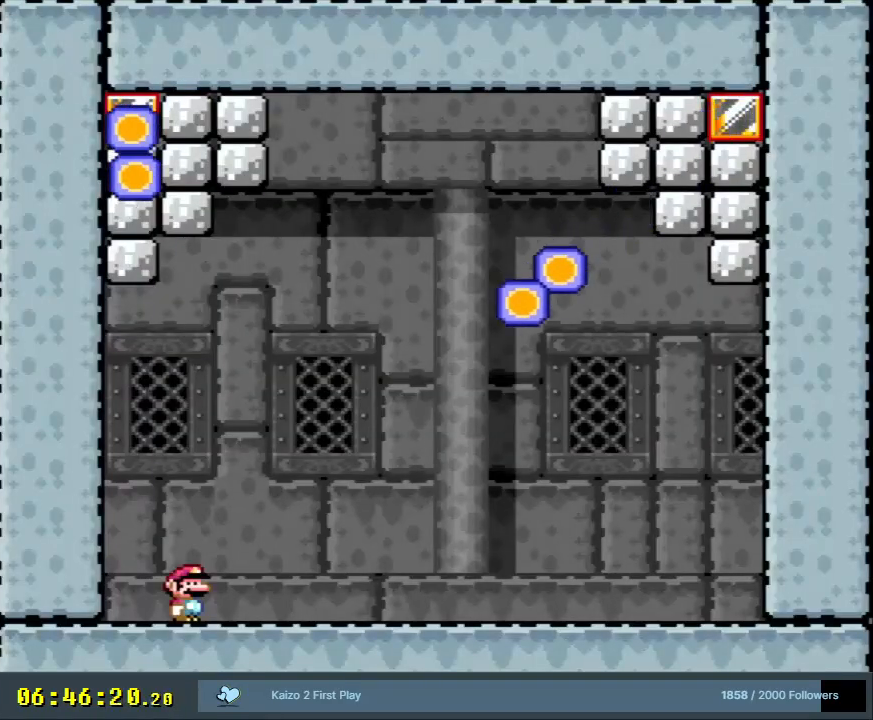
{"buttons": ["X", "DPAD_RIGHT"], "events": [[17, "A", "up"], [50, "DPAD_RIGHT", "down"]]}
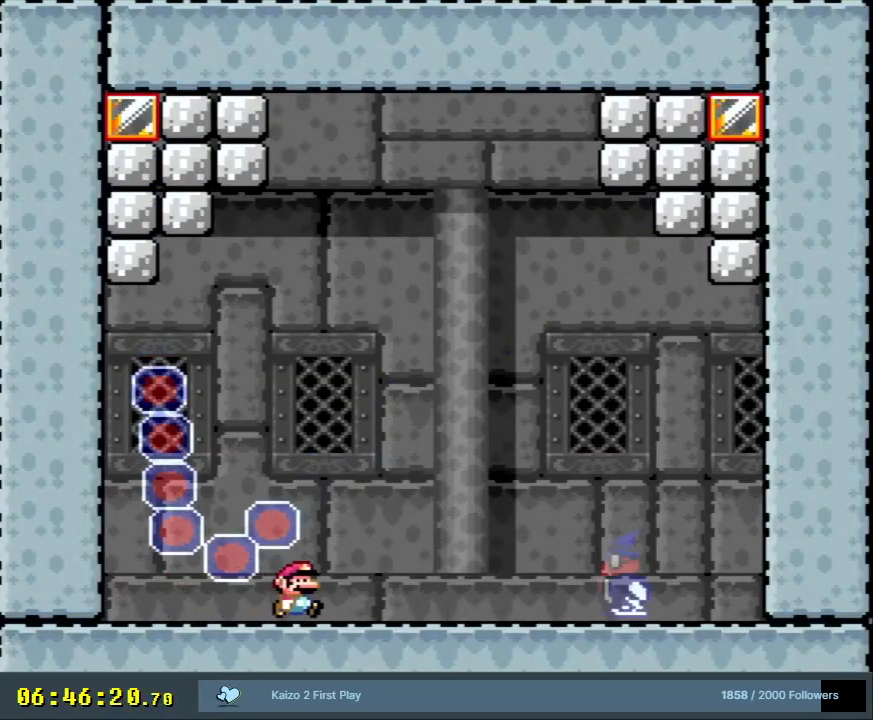
{"buttons": ["X"], "events": [[350, "A", "down"], [350, "DPAD_RIGHT", "up"], [450, "A", "up"]]}
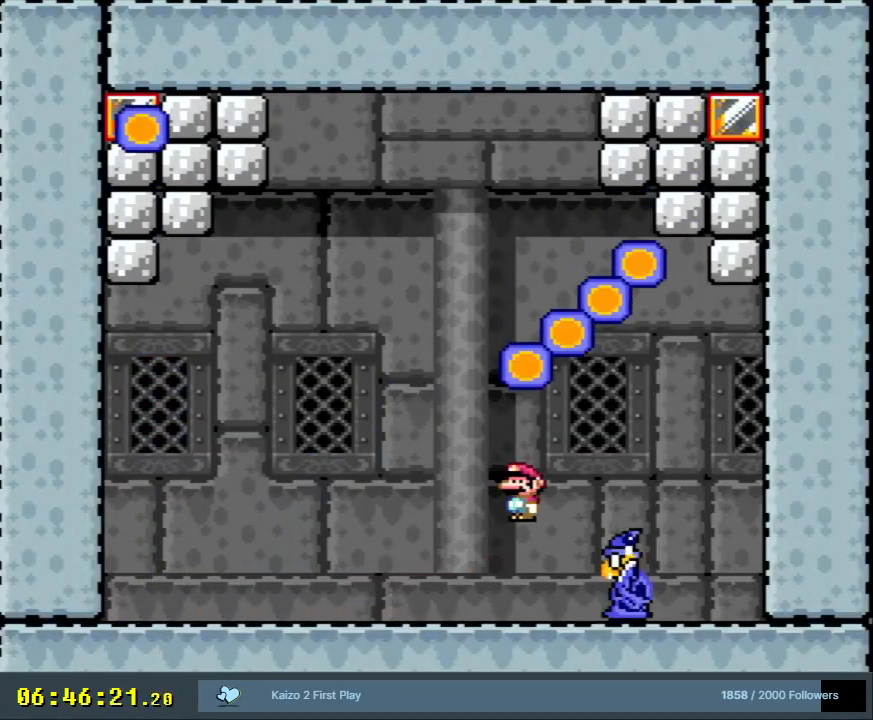
{"buttons": ["X", "DPAD_LEFT"], "events": [[133, "A", "down"], [167, "DPAD_LEFT", "down"], [267, "A", "up"]]}
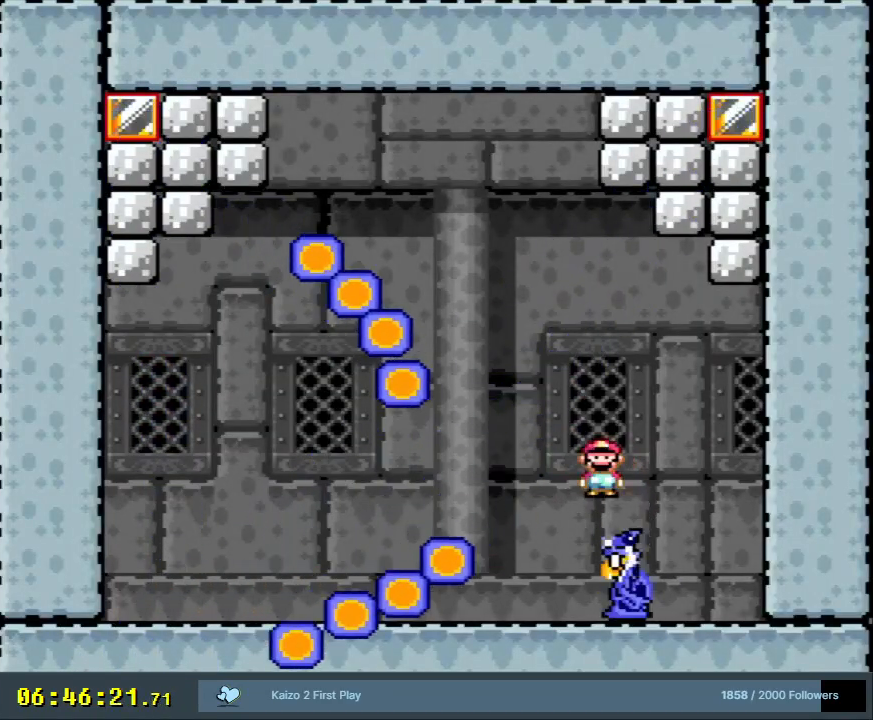
{"buttons": ["X", "DPAD_LEFT"], "events": []}
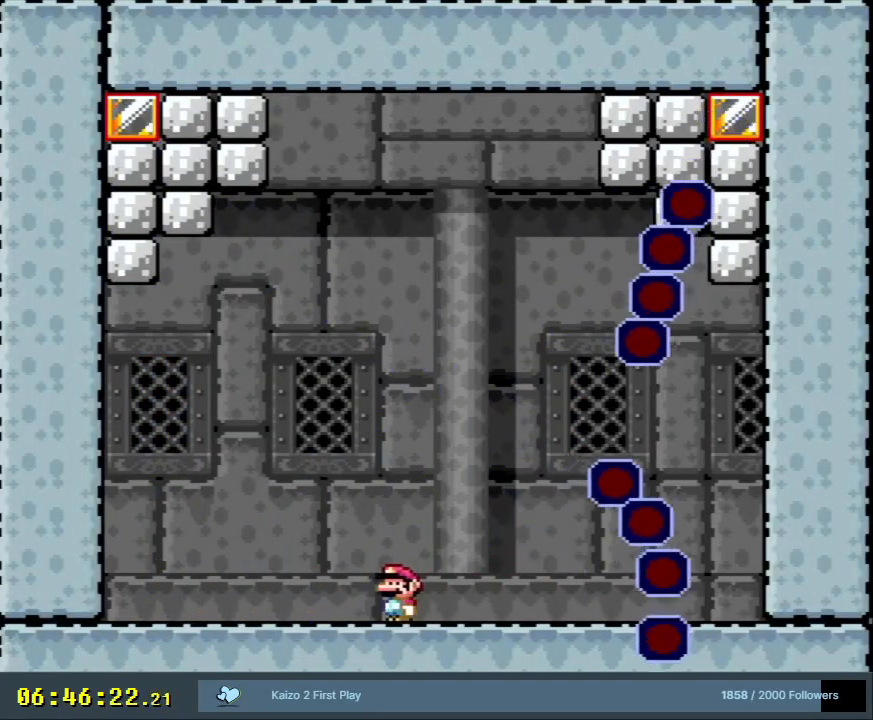
{"buttons": ["X"], "events": [[483, "DPAD_LEFT", "up"]]}
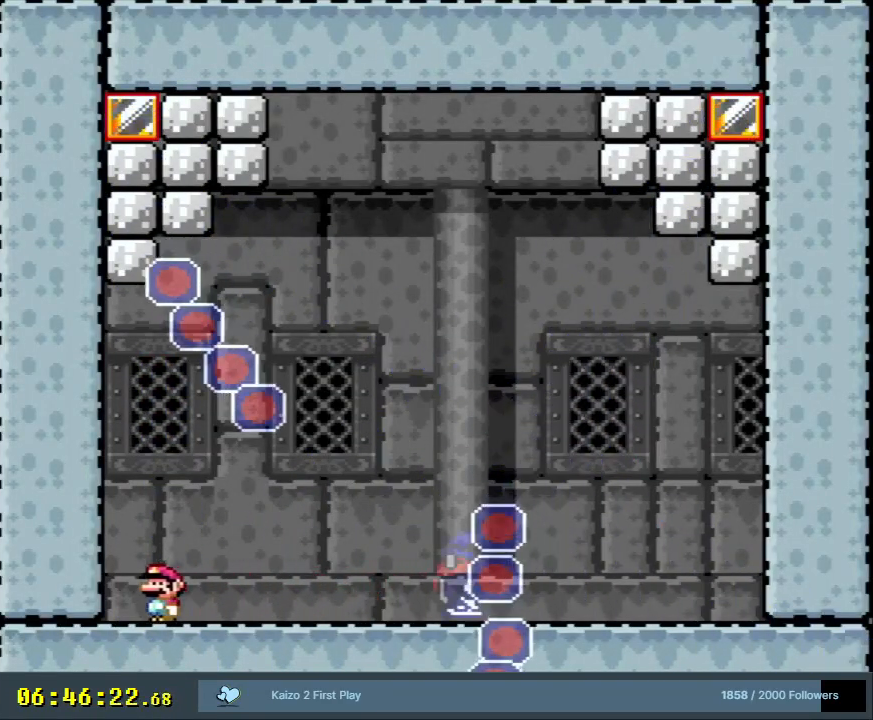
{"buttons": ["X", "DPAD_RIGHT"], "events": [[233, "DPAD_RIGHT", "down"]]}
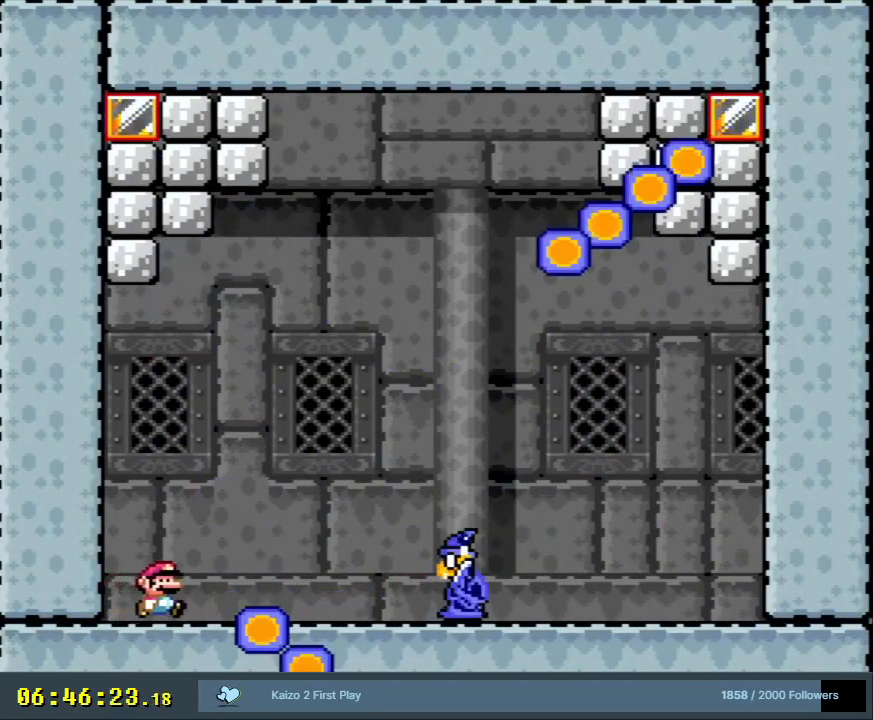
{"buttons": ["X", "DPAD_RIGHT"], "events": [[183, "A", "down"], [250, "A", "up"]]}
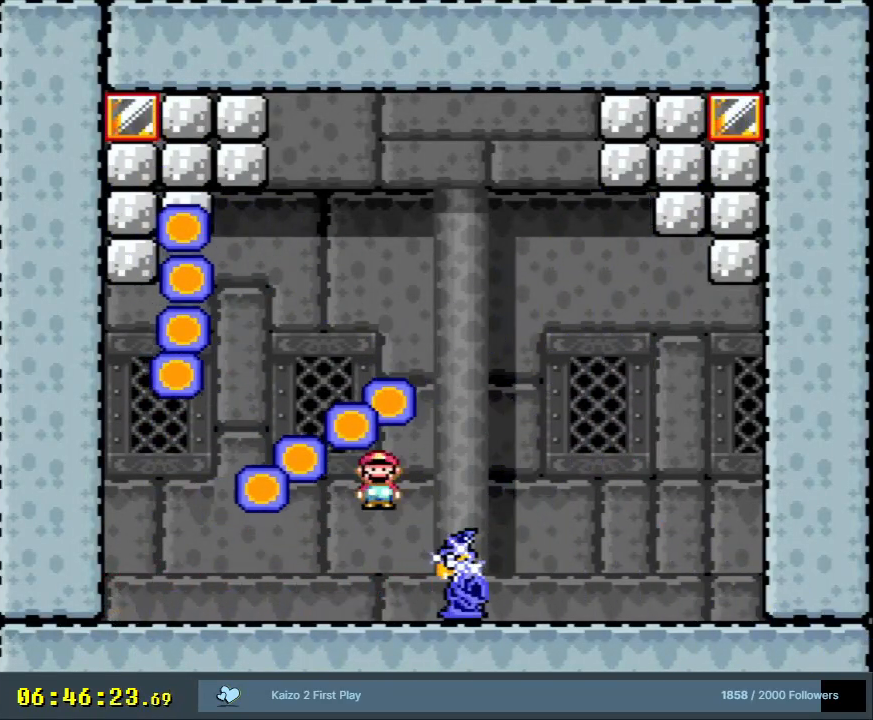
{"buttons": ["X", "DPAD_RIGHT"], "events": []}
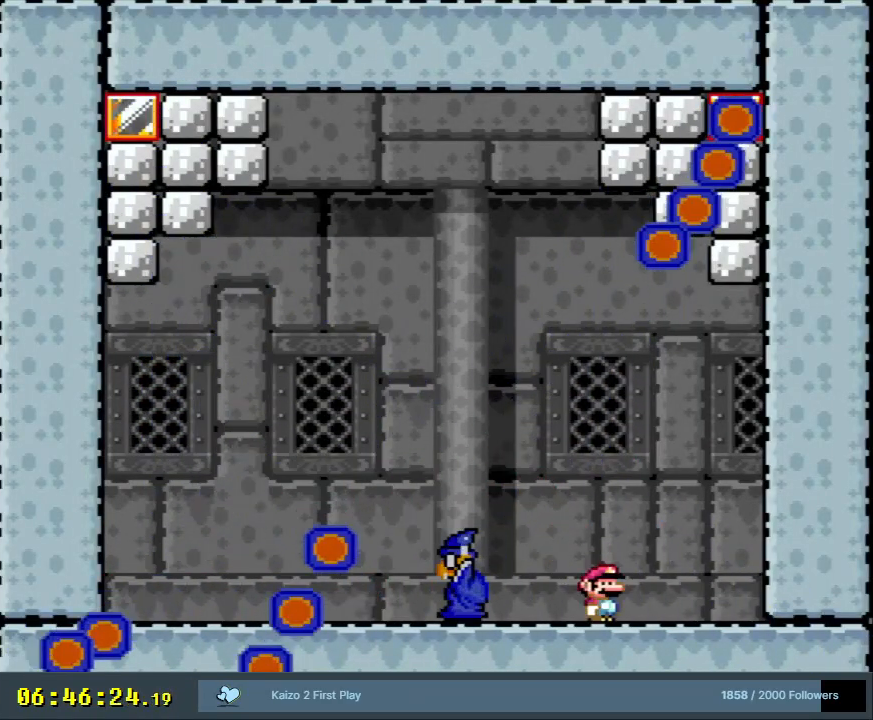
{"buttons": ["X", "DPAD_LEFT"], "events": [[200, "DPAD_RIGHT", "up"], [350, "DPAD_LEFT", "down"]]}
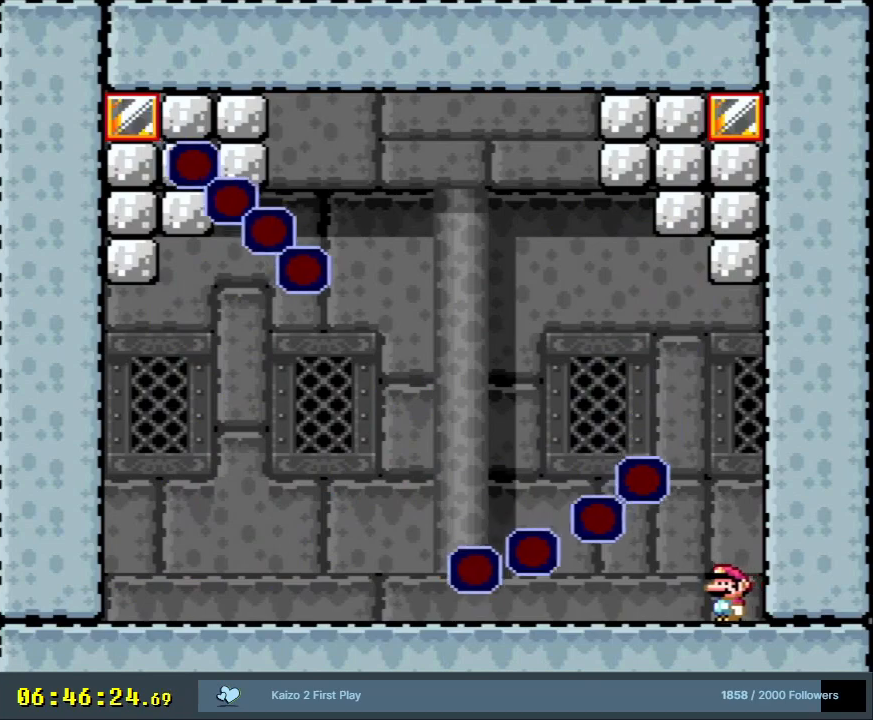
{"buttons": ["X", "DPAD_LEFT"], "events": []}